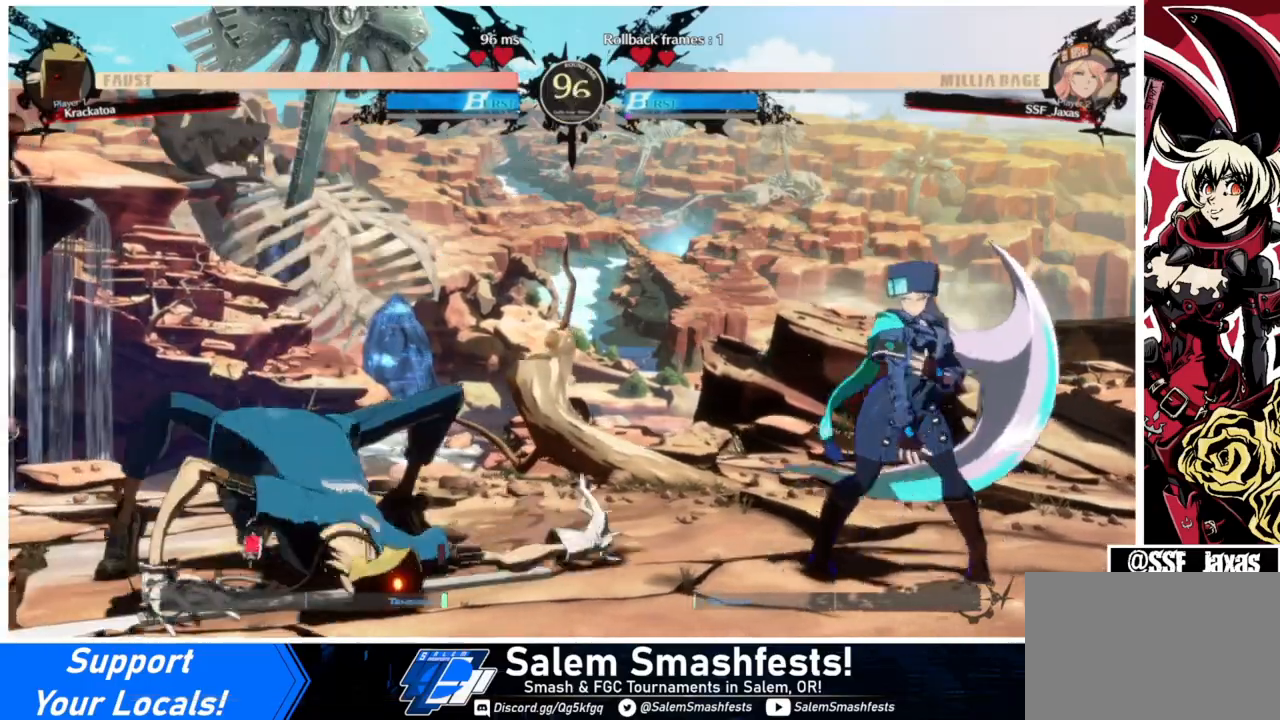
Gameplay with a controller (arcade stick); each line is a JSON object with the inputs held at the frame after it. "events" lists button and stick changes between this image and that frame as [ms after this image, input, new state], when the widget could be followed in between. Not read: L3 R3.
{"buttons": ["DPAD_RIGHT"], "events": [[100, "DPAD_DOWN", "down"], [167, "DPAD_DOWN", "up"], [300, "DPAD_RIGHT", "up"], [367, "DPAD_LEFT", "down"], [467, "DPAD_LEFT", "up"], [500, "DPAD_RIGHT", "down"]]}
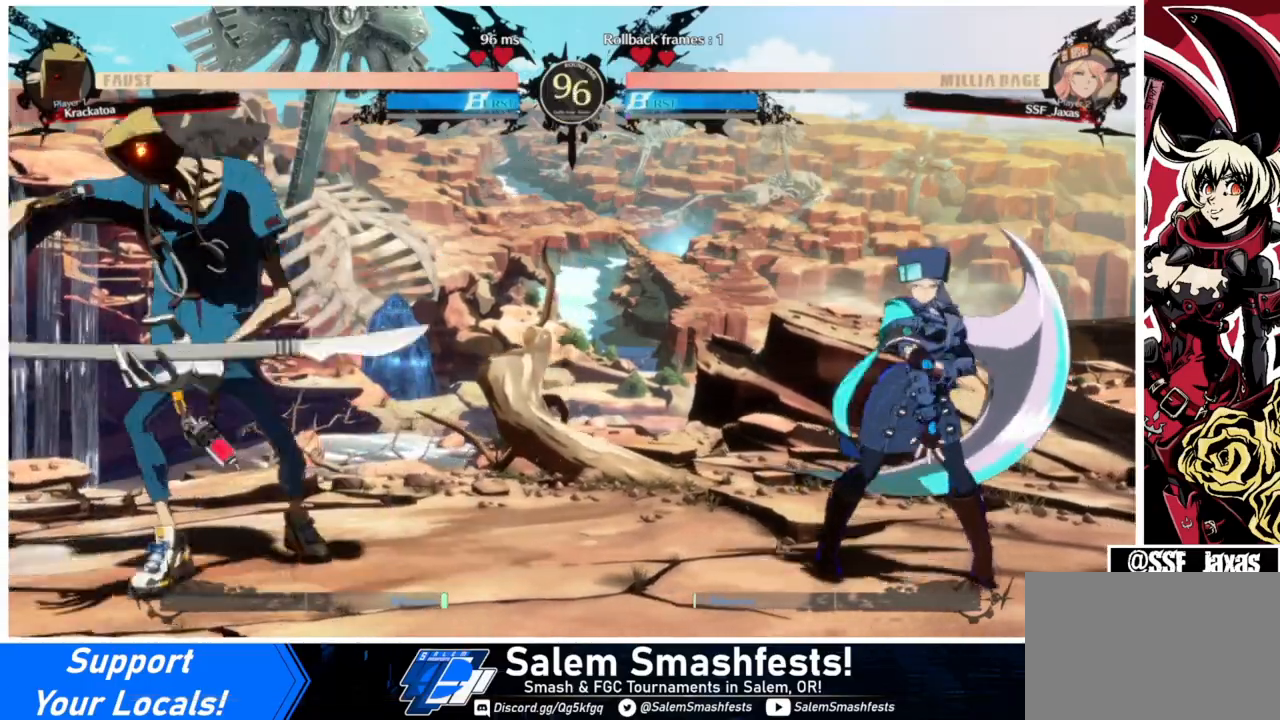
{"buttons": ["DPAD_RIGHT"], "events": [[100, "DPAD_LEFT", "down"], [100, "DPAD_RIGHT", "up"], [200, "DPAD_LEFT", "up"], [233, "DPAD_RIGHT", "down"]]}
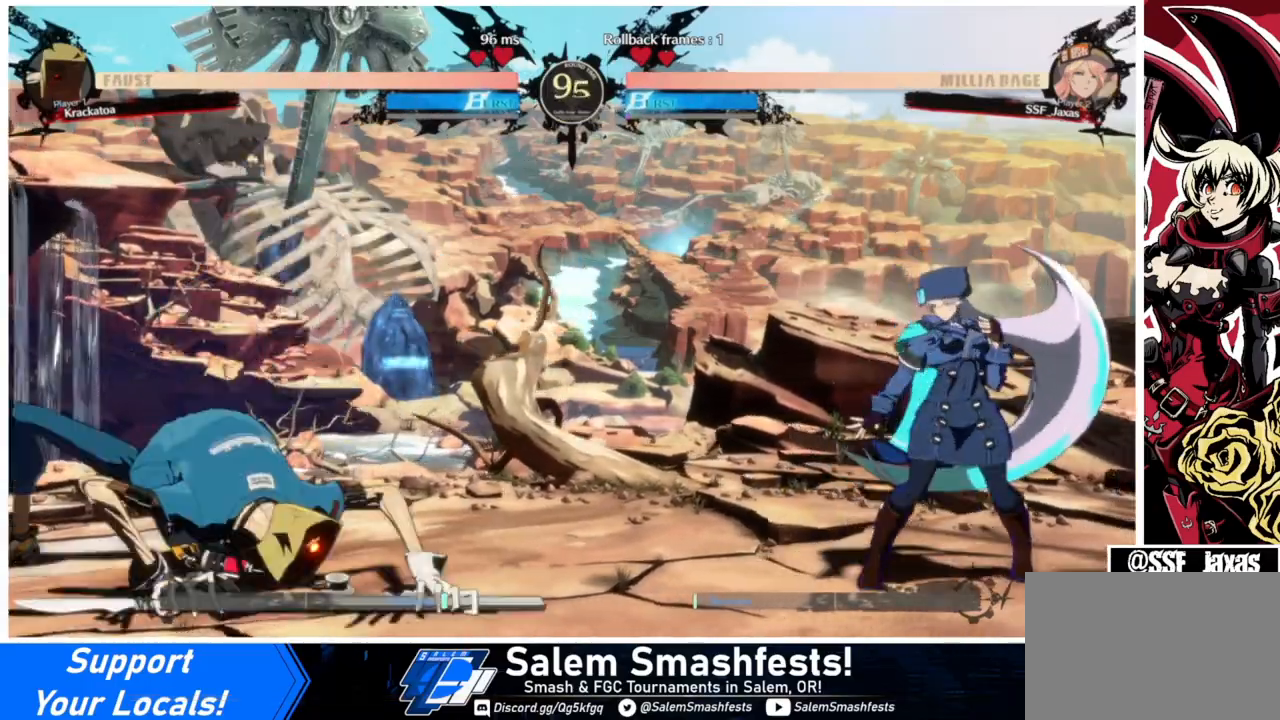
{"buttons": ["DPAD_RIGHT"], "events": [[33, "DPAD_LEFT", "down"], [33, "DPAD_RIGHT", "up"], [167, "DPAD_LEFT", "up"], [233, "DPAD_RIGHT", "down"]]}
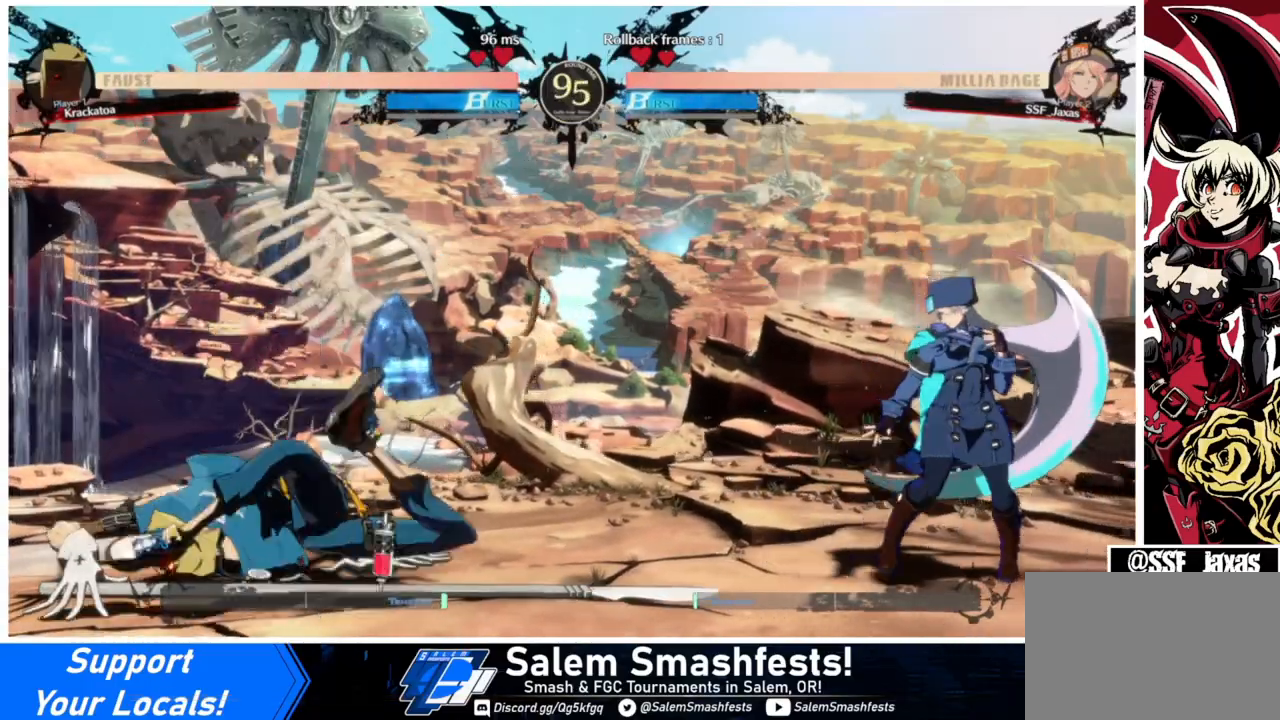
{"buttons": ["DPAD_LEFT"], "events": [[67, "DPAD_RIGHT", "up"], [100, "DPAD_LEFT", "down"], [167, "DPAD_LEFT", "up"], [233, "DPAD_LEFT", "down"]]}
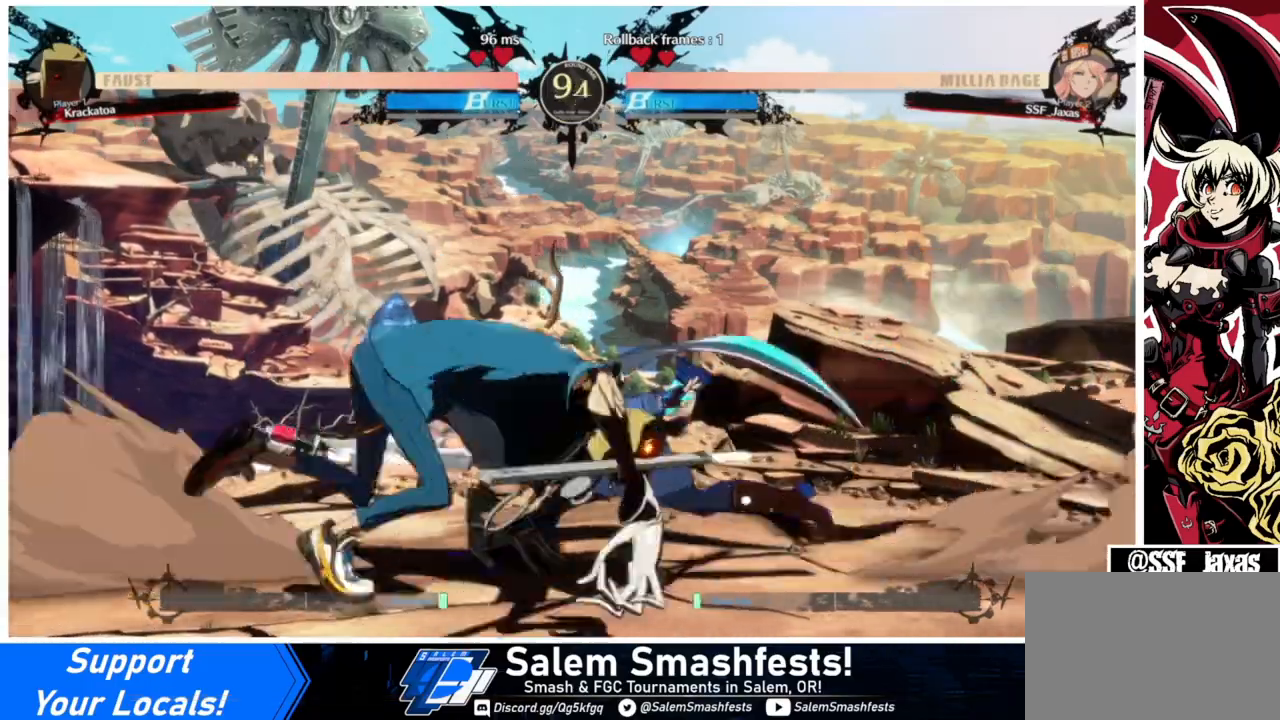
{"buttons": [], "events": [[33, "DPAD_DOWN", "down"], [67, "SQUARE", "down"], [100, "DPAD_LEFT", "up"], [167, "SQUARE", "up"], [200, "R2", "down"], [400, "DPAD_DOWN", "up"], [400, "R2", "up"]]}
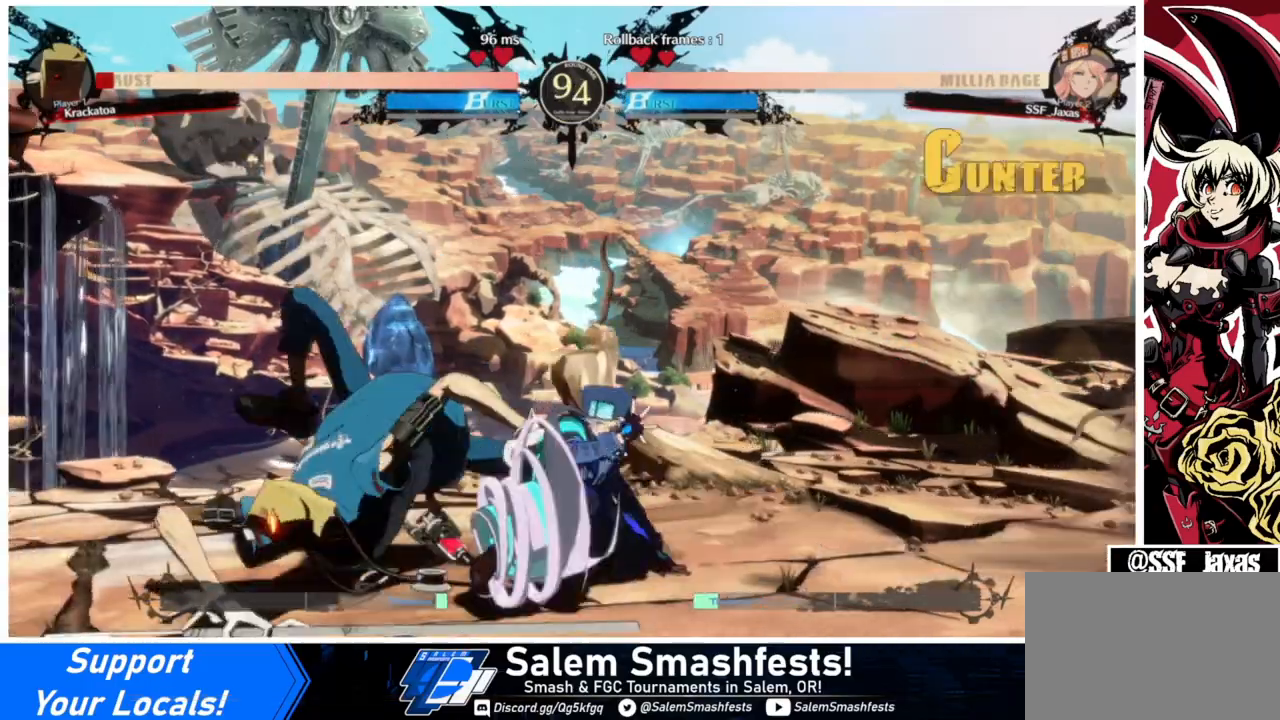
{"buttons": ["DPAD_RIGHT"], "events": [[33, "DPAD_DOWN", "down"], [100, "DPAD_LEFT", "down"], [133, "DPAD_DOWN", "up"], [167, "R1", "down"], [233, "DPAD_LEFT", "up"], [233, "DPAD_RIGHT", "down"], [333, "R1", "up"]]}
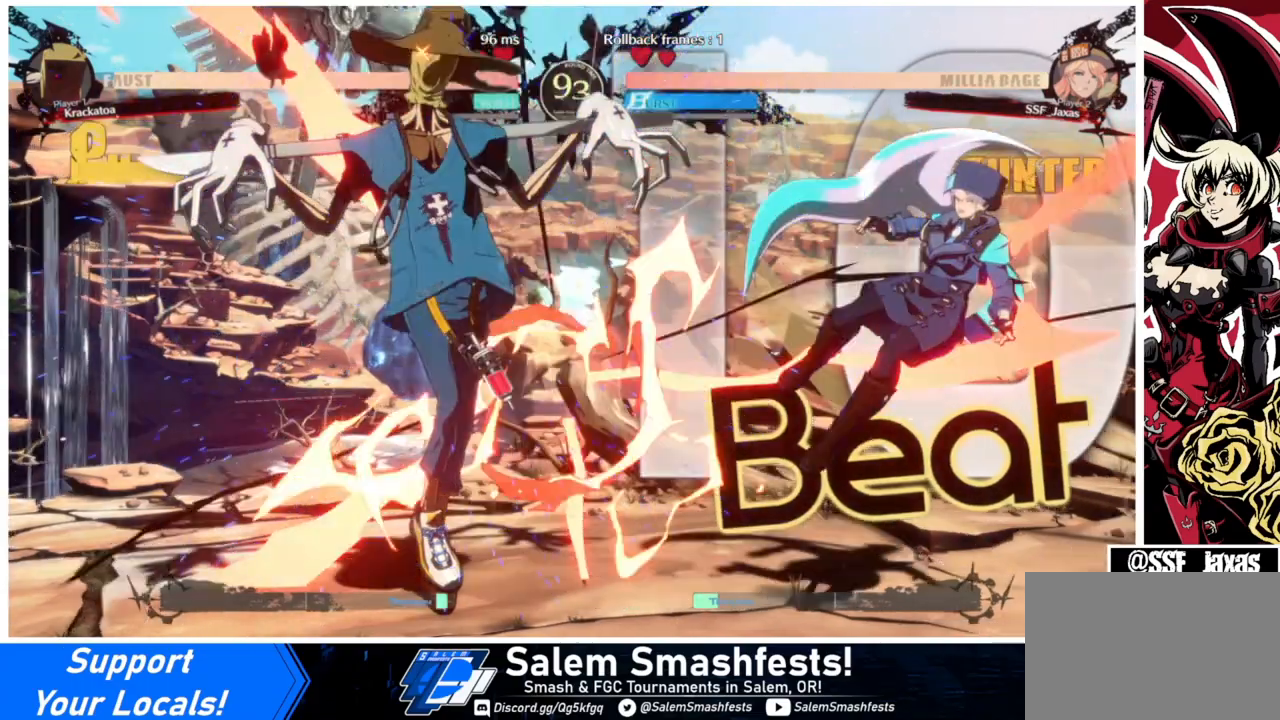
{"buttons": [], "events": [[100, "SQUARE", "down"], [100, "TRIANGLE", "down"], [367, "SQUARE", "up"], [367, "TRIANGLE", "up"], [467, "DPAD_RIGHT", "up"]]}
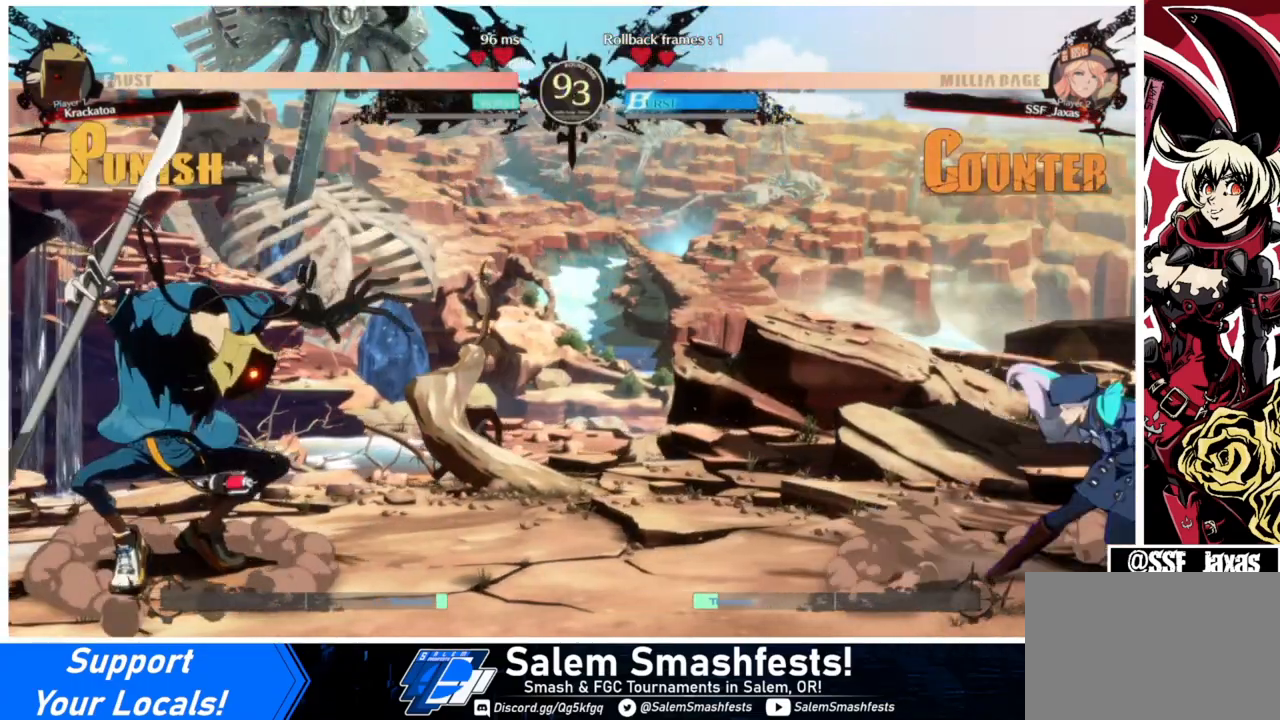
{"buttons": ["DPAD_RIGHT"], "events": [[100, "DPAD_LEFT", "down"], [200, "DPAD_LEFT", "up"], [233, "DPAD_RIGHT", "down"], [333, "DPAD_LEFT", "down"], [333, "DPAD_RIGHT", "up"], [433, "DPAD_LEFT", "up"], [467, "DPAD_RIGHT", "down"]]}
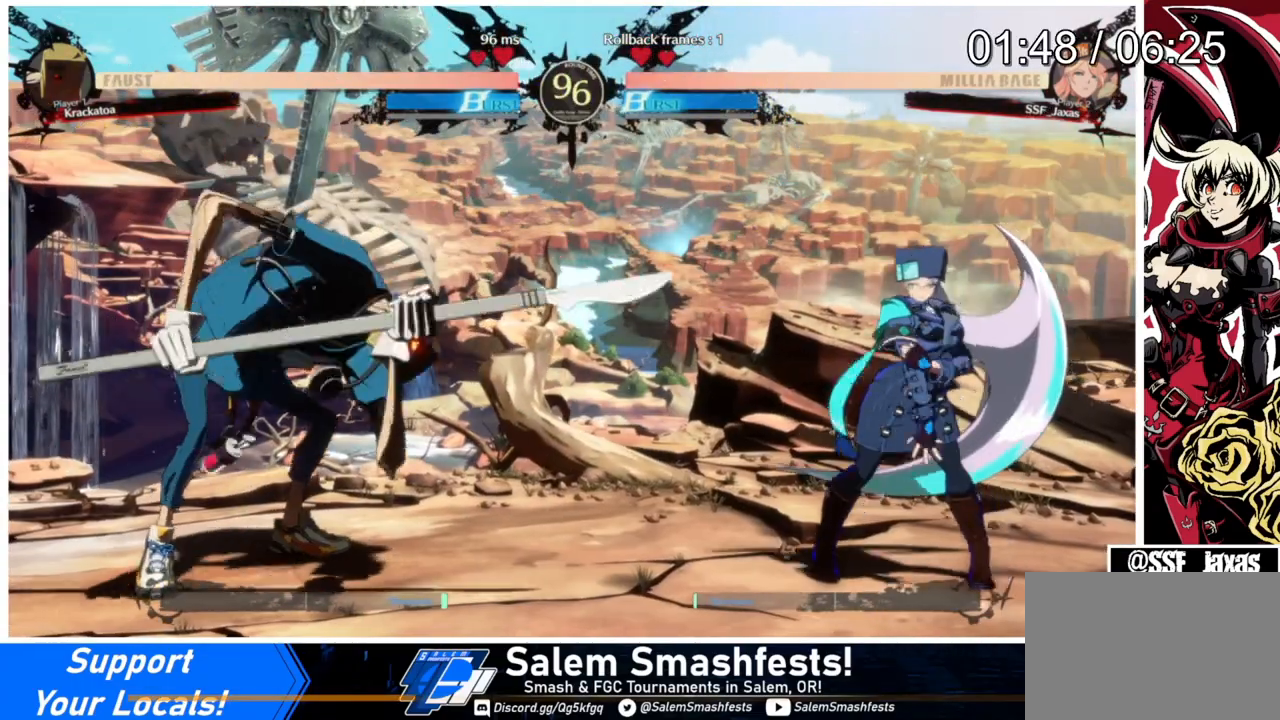
{"buttons": ["DPAD_RIGHT"], "events": [[267, "DPAD_LEFT", "down"], [267, "DPAD_RIGHT", "up"], [400, "DPAD_LEFT", "up"], [467, "DPAD_RIGHT", "down"]]}
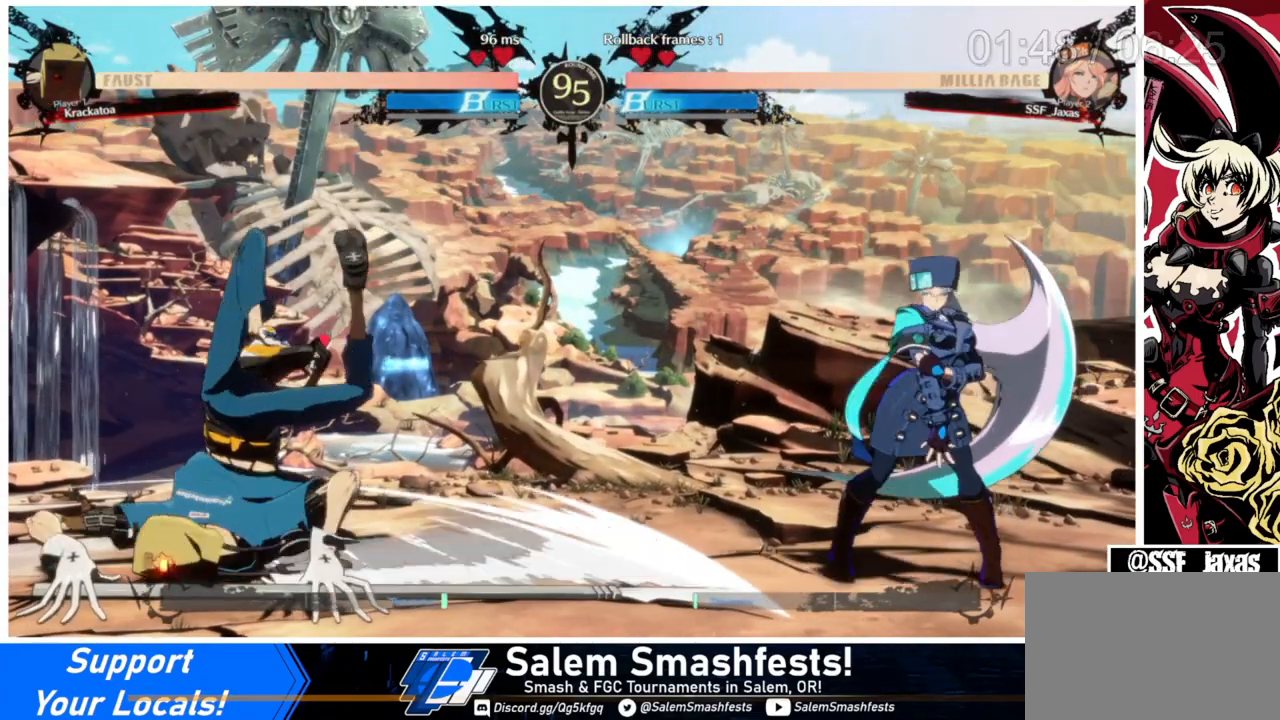
{"buttons": ["DPAD_RIGHT"], "events": []}
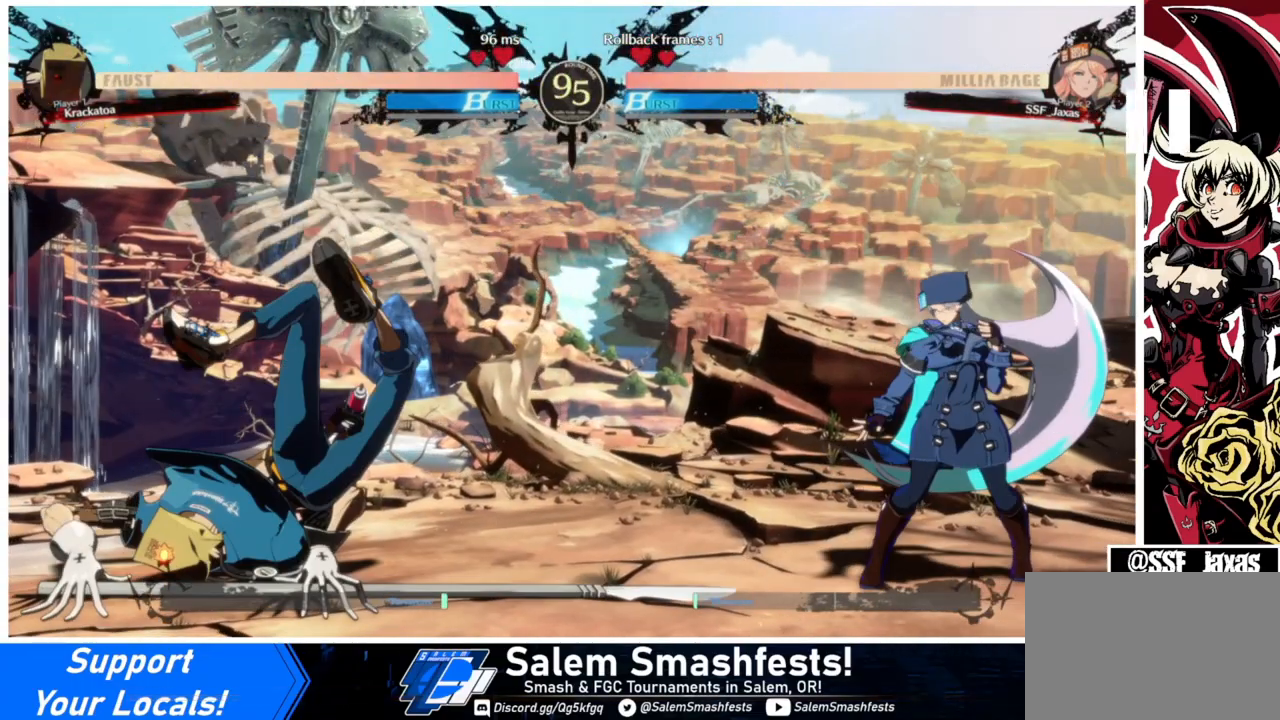
{"buttons": ["DPAD_RIGHT"], "events": []}
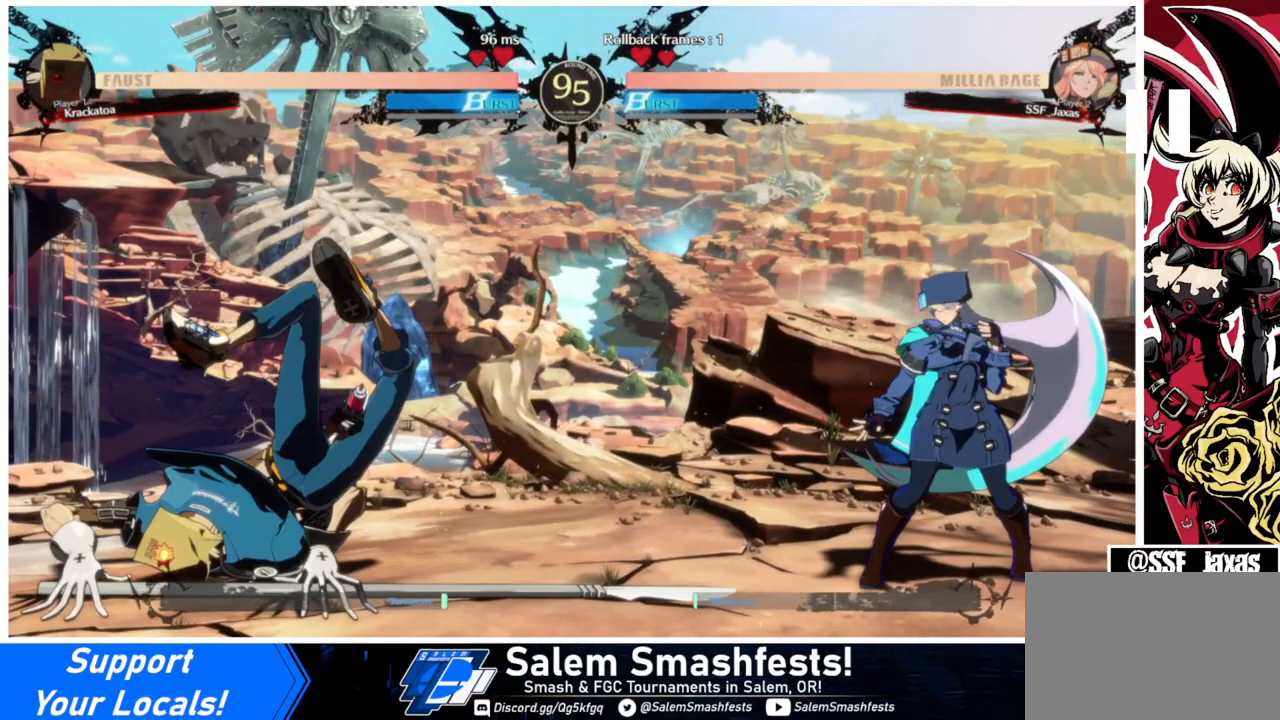
{"buttons": [], "events": [[400, "DPAD_RIGHT", "up"], [433, "DPAD_LEFT", "down"], [500, "DPAD_LEFT", "up"]]}
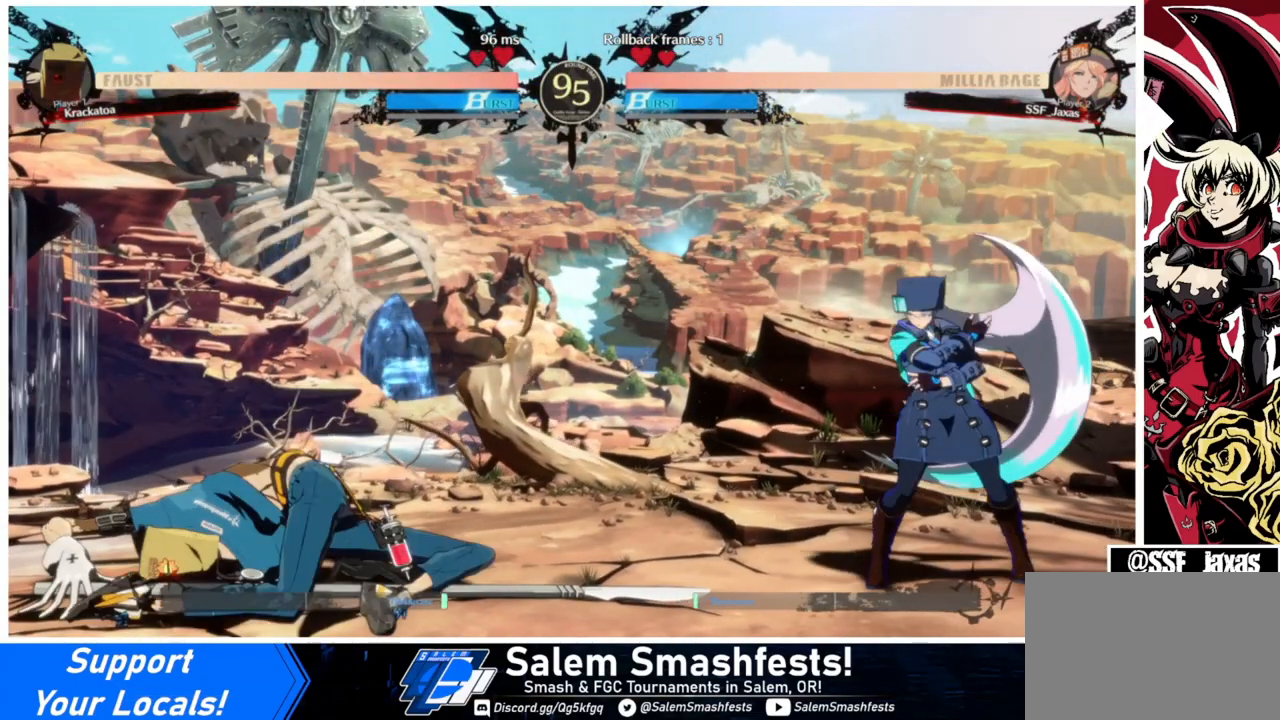
{"buttons": ["DPAD_LEFT"], "events": [[67, "DPAD_LEFT", "down"]]}
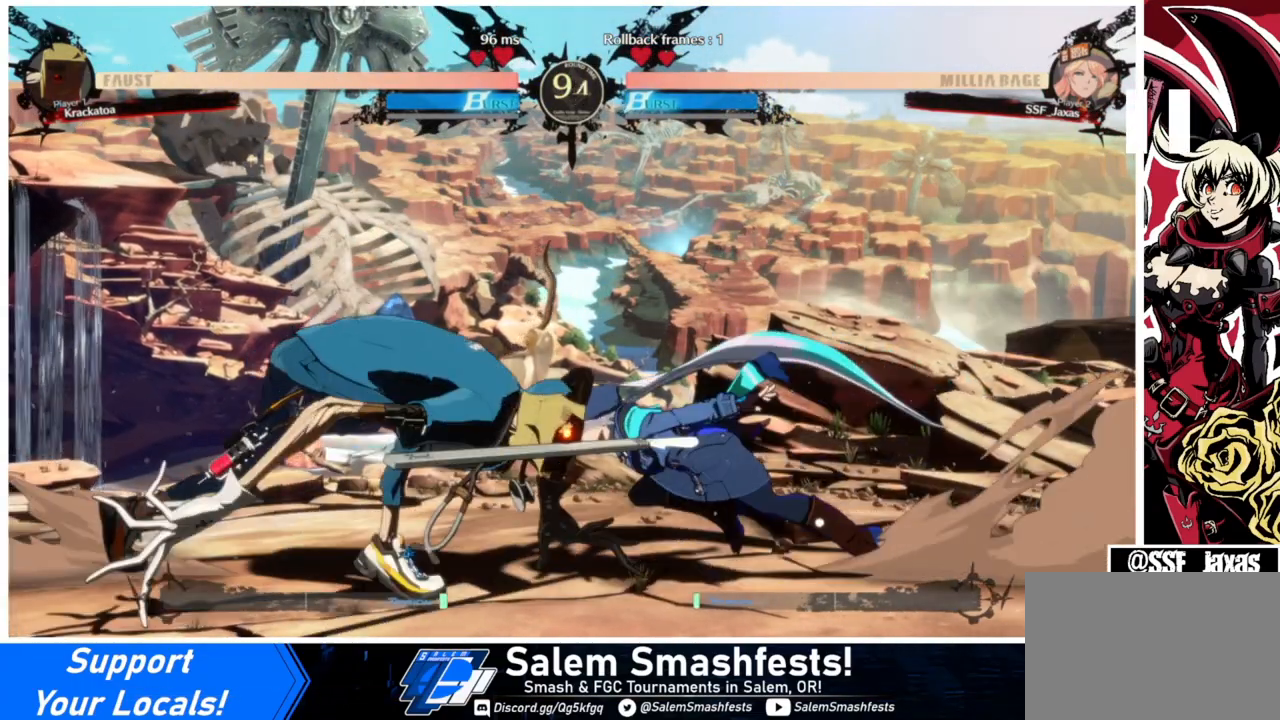
{"buttons": ["DPAD_LEFT"], "events": []}
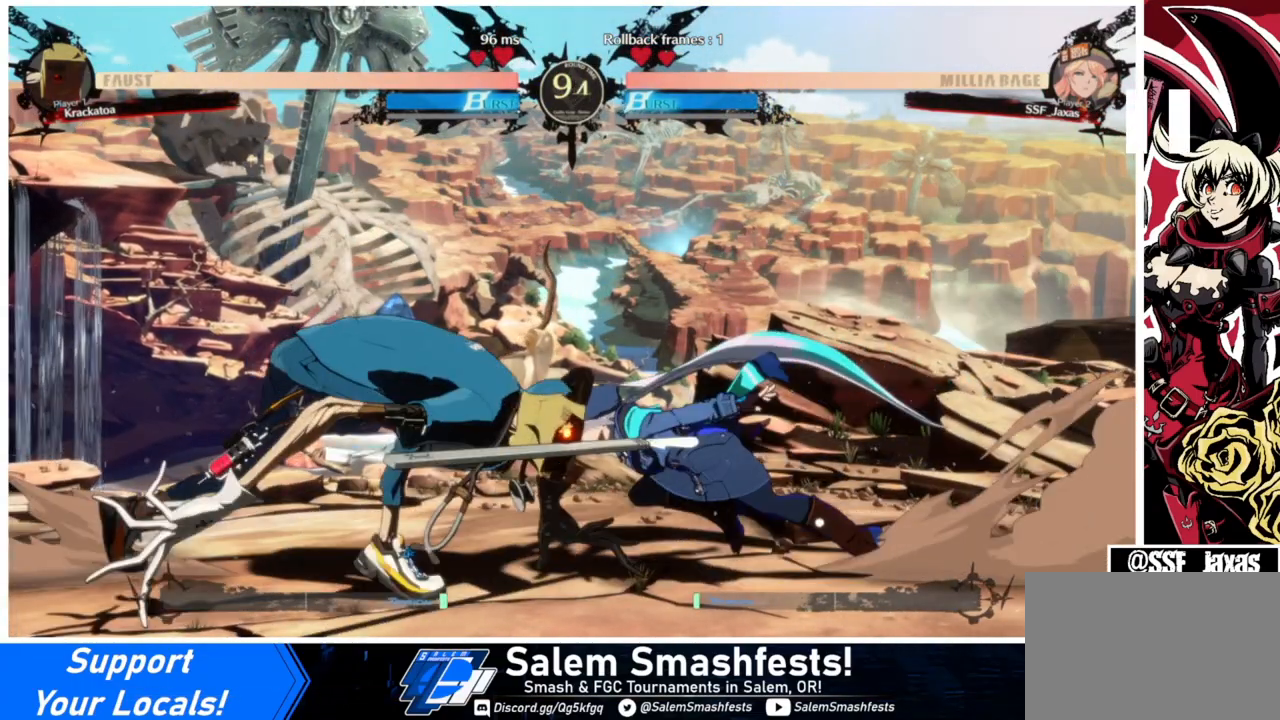
{"buttons": ["DPAD_LEFT"], "events": []}
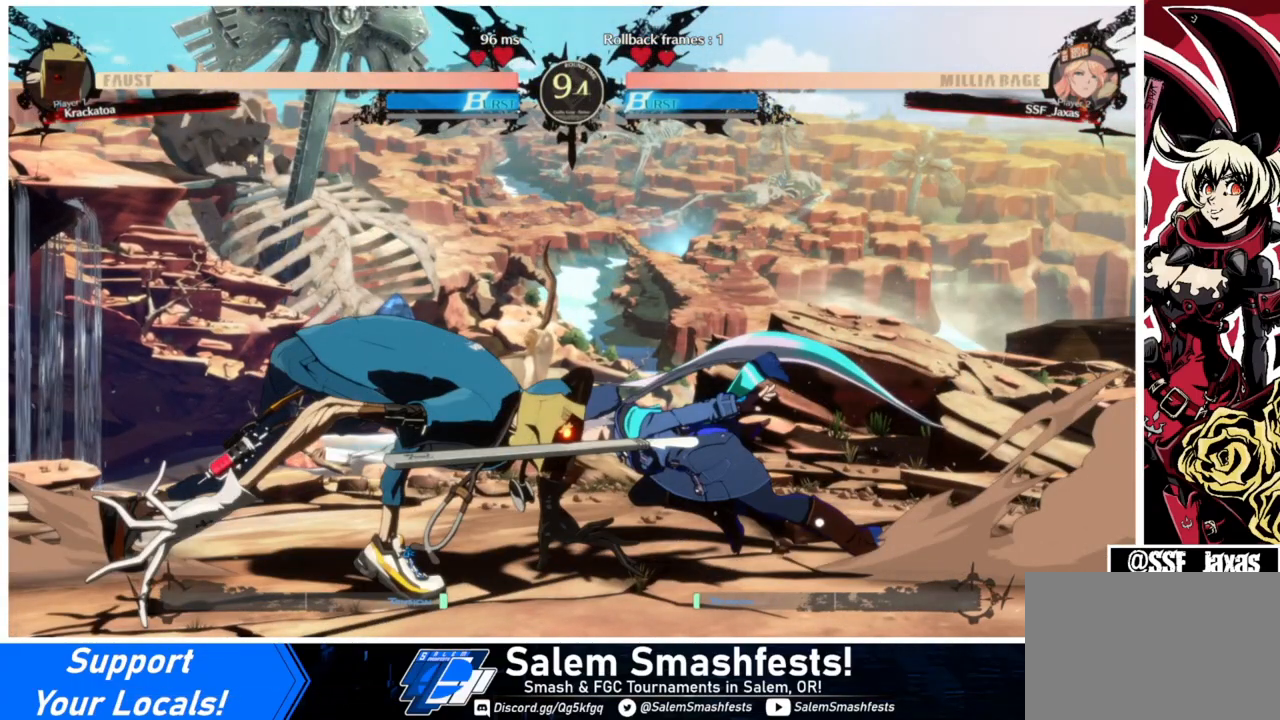
{"buttons": ["DPAD_LEFT"], "events": []}
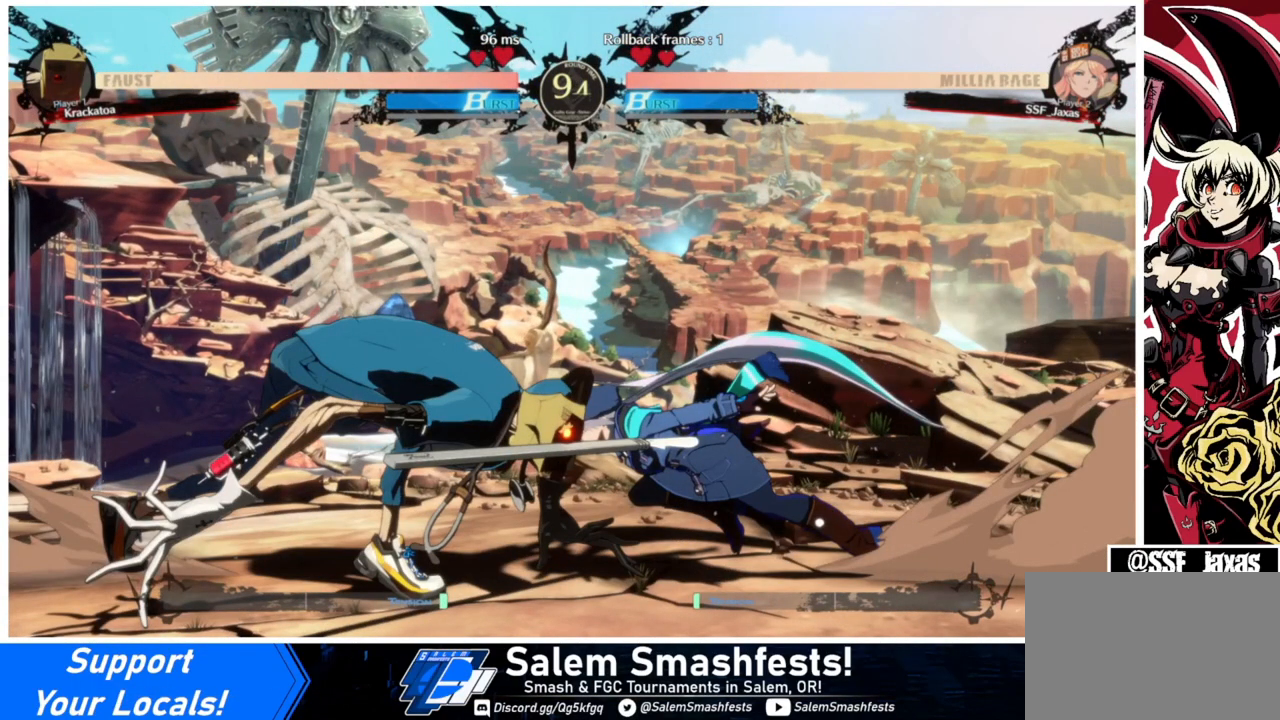
{"buttons": ["DPAD_LEFT"], "events": []}
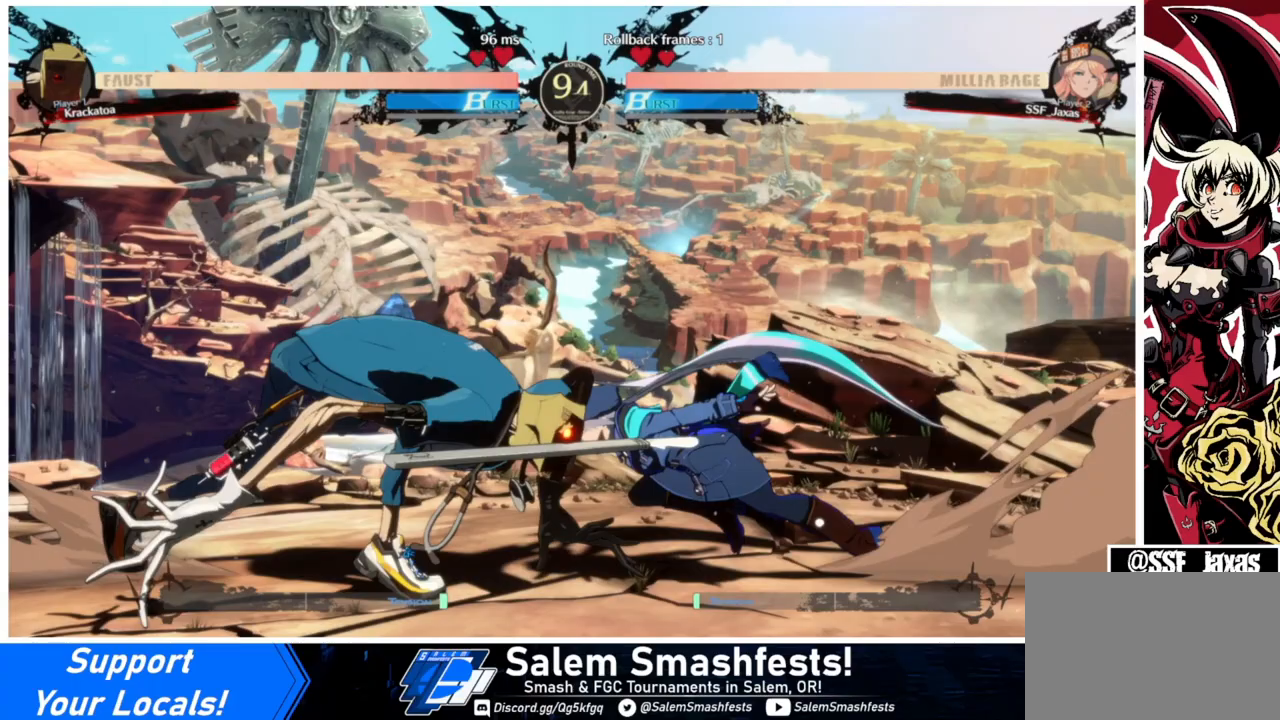
{"buttons": ["DPAD_RIGHT"], "events": [[333, "DPAD_LEFT", "up"], [333, "DPAD_RIGHT", "down"]]}
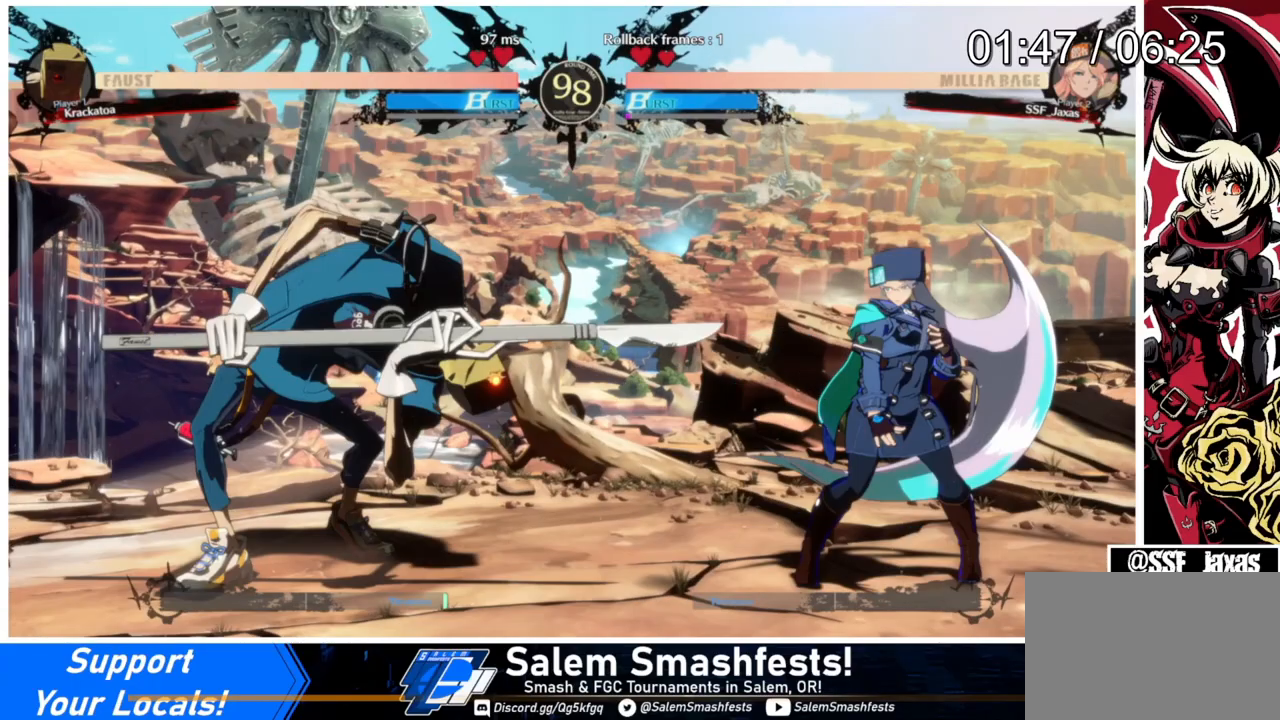
{"buttons": ["DPAD_RIGHT"], "events": []}
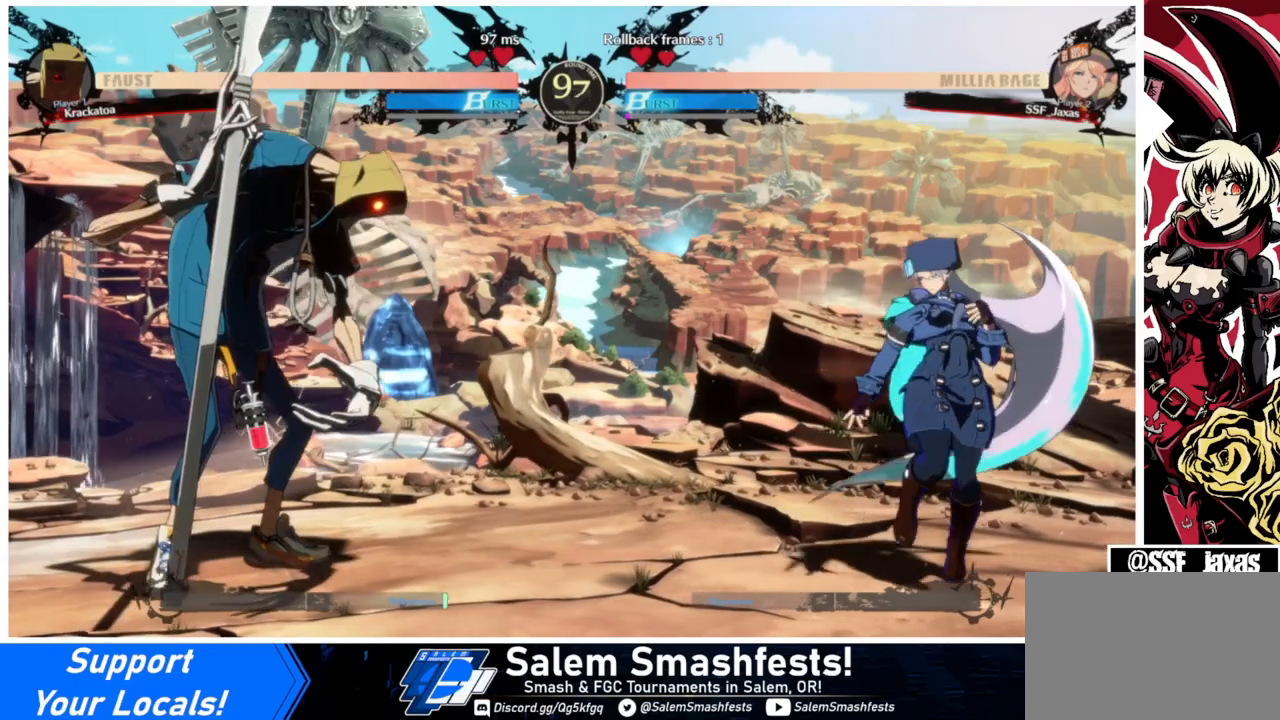
{"buttons": ["DPAD_RIGHT"], "events": [[33, "DPAD_LEFT", "down"], [33, "DPAD_RIGHT", "up"], [200, "DPAD_LEFT", "up"], [233, "DPAD_RIGHT", "down"], [300, "DPAD_DOWN", "down"], [400, "DPAD_DOWN", "up"]]}
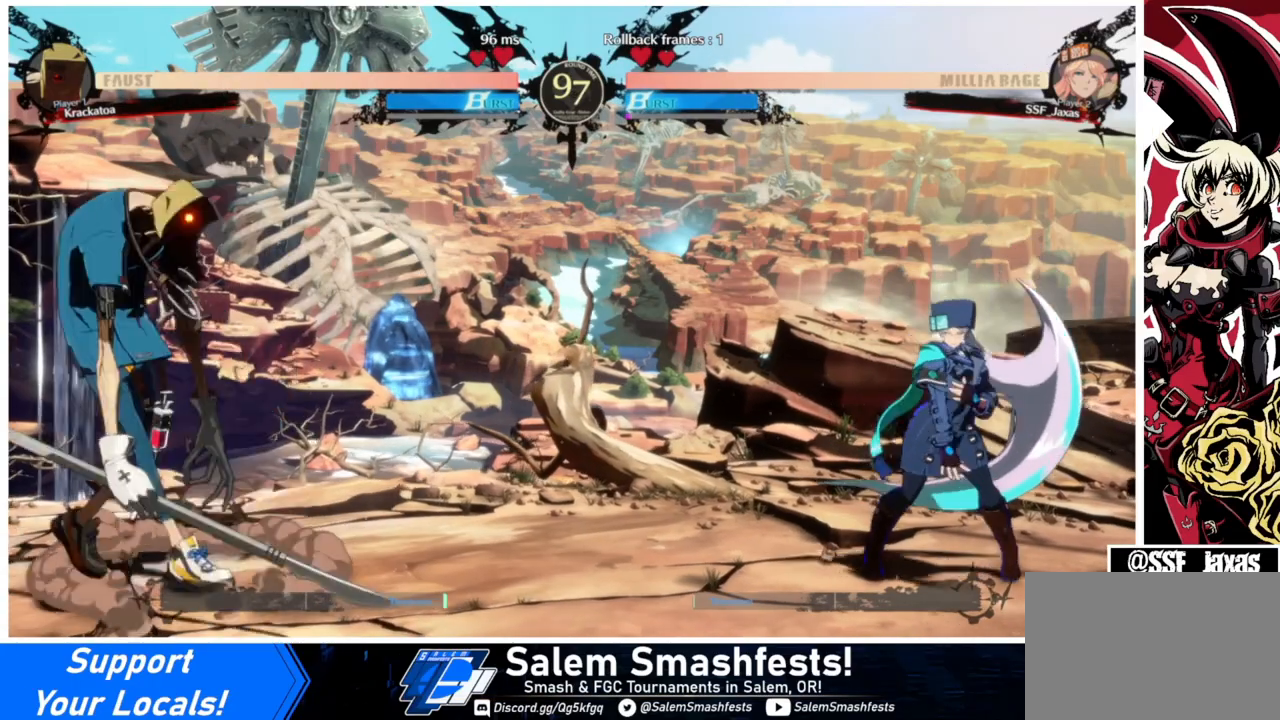
{"buttons": ["DPAD_RIGHT"], "events": [[33, "DPAD_LEFT", "down"], [33, "DPAD_RIGHT", "up"], [167, "DPAD_LEFT", "up"], [200, "DPAD_RIGHT", "down"], [267, "DPAD_LEFT", "down"], [267, "DPAD_RIGHT", "up"], [400, "DPAD_LEFT", "up"], [433, "DPAD_RIGHT", "down"]]}
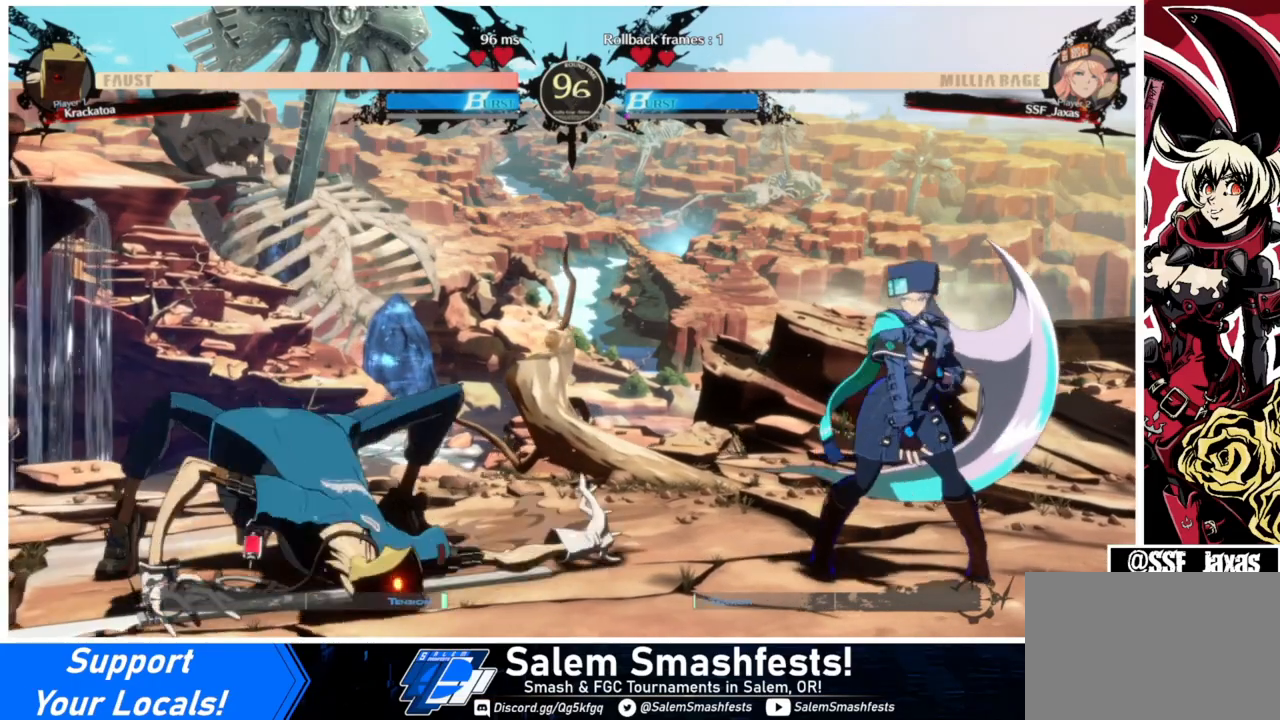
{"buttons": ["DPAD_RIGHT"], "events": [[133, "DPAD_DOWN", "down"], [167, "DPAD_DOWN", "up"], [300, "DPAD_RIGHT", "up"], [367, "DPAD_LEFT", "down"], [467, "DPAD_LEFT", "up"], [500, "DPAD_RIGHT", "down"]]}
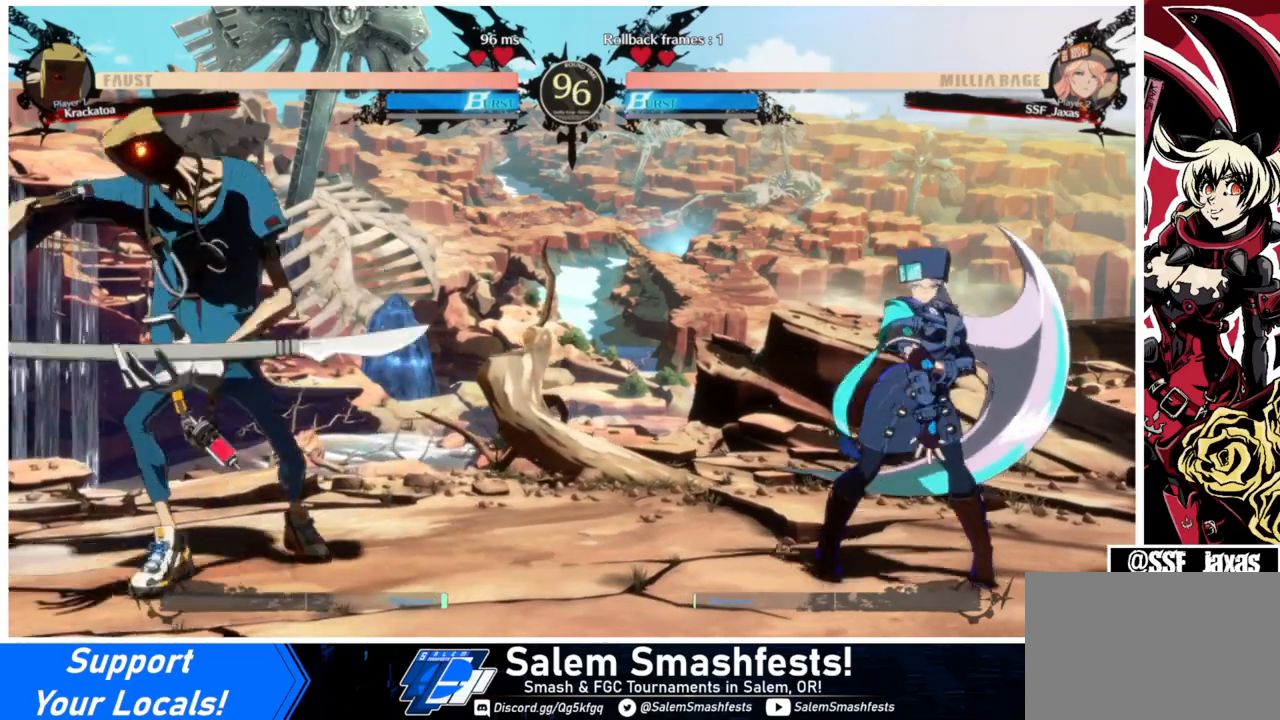
{"buttons": ["DPAD_RIGHT"], "events": [[100, "DPAD_LEFT", "down"], [100, "DPAD_RIGHT", "up"], [200, "DPAD_LEFT", "up"], [233, "DPAD_RIGHT", "down"]]}
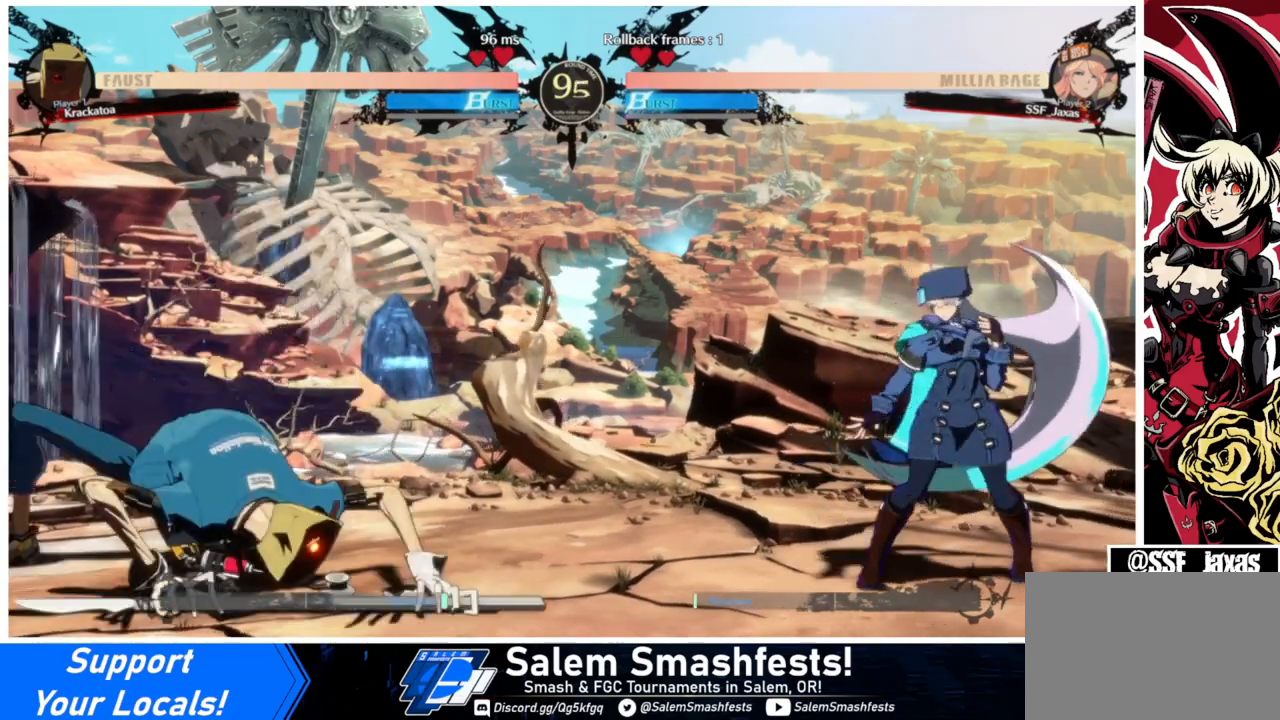
{"buttons": ["DPAD_RIGHT"], "events": [[33, "DPAD_LEFT", "down"], [33, "DPAD_RIGHT", "up"], [167, "DPAD_LEFT", "up"], [233, "DPAD_RIGHT", "down"]]}
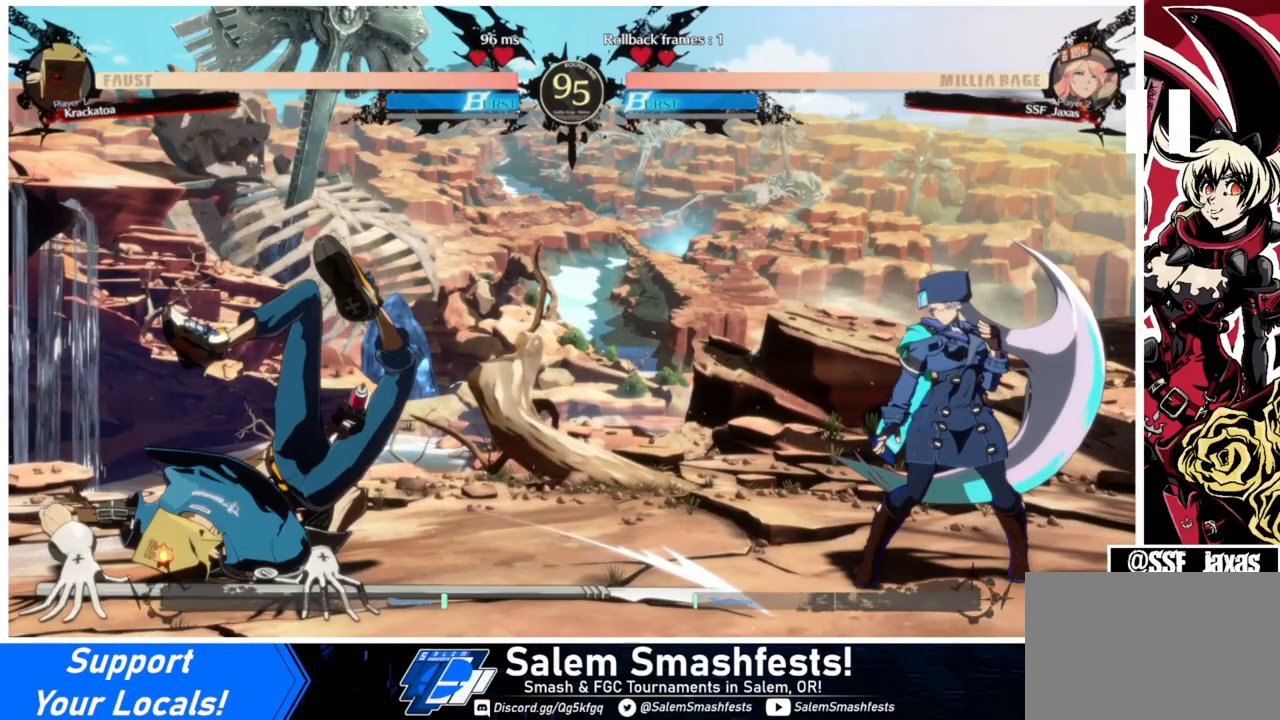
{"buttons": ["DPAD_RIGHT"], "events": []}
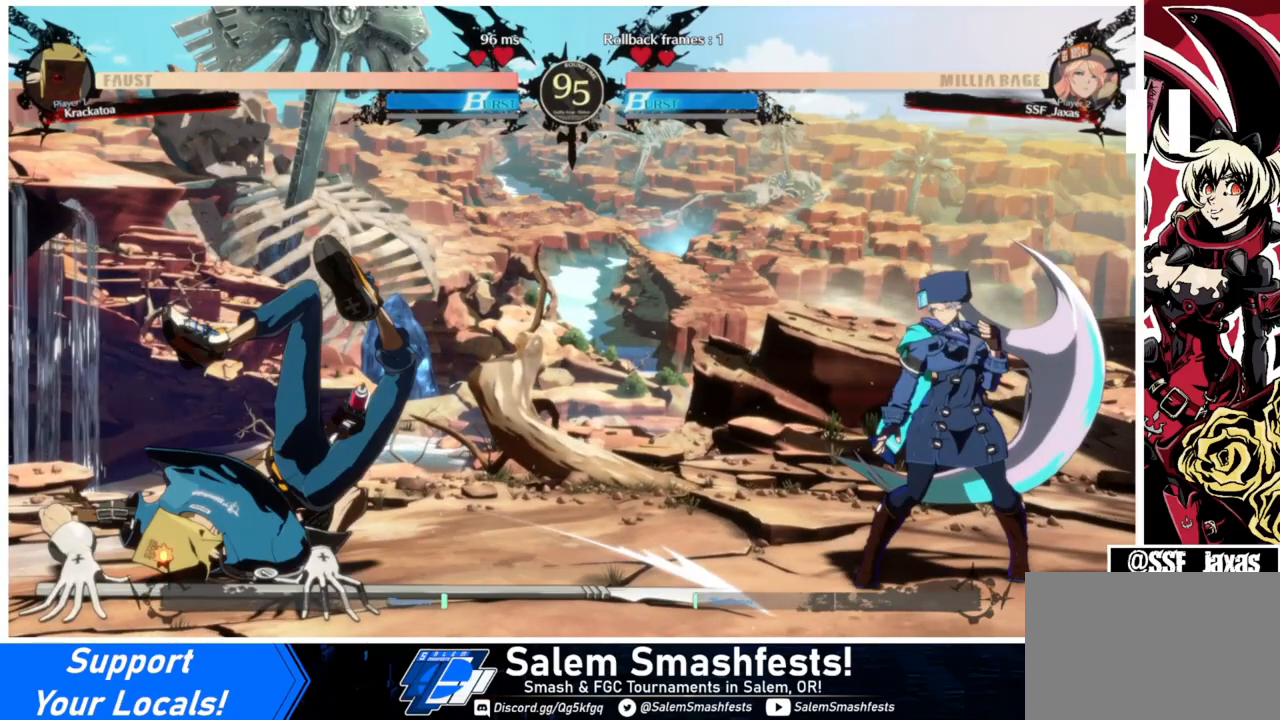
{"buttons": ["DPAD_RIGHT"], "events": []}
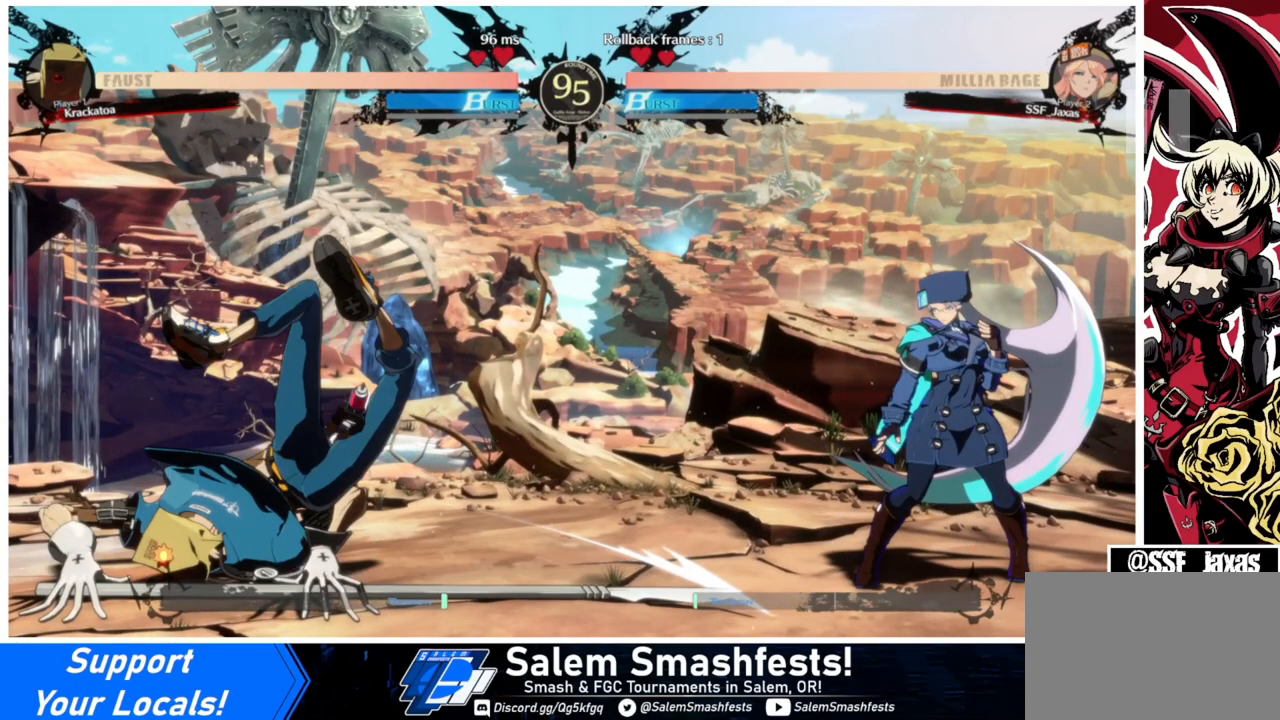
{"buttons": [], "events": [[400, "DPAD_RIGHT", "up"], [433, "DPAD_LEFT", "down"], [500, "DPAD_LEFT", "up"]]}
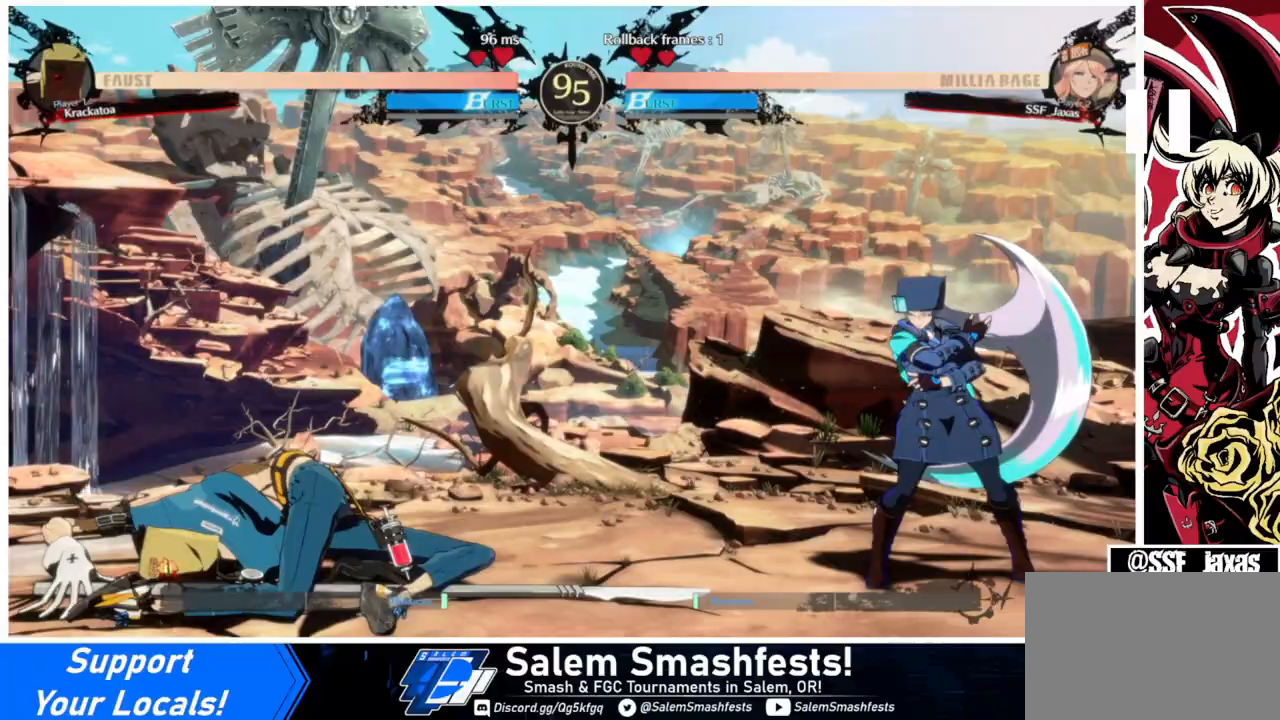
{"buttons": [], "events": []}
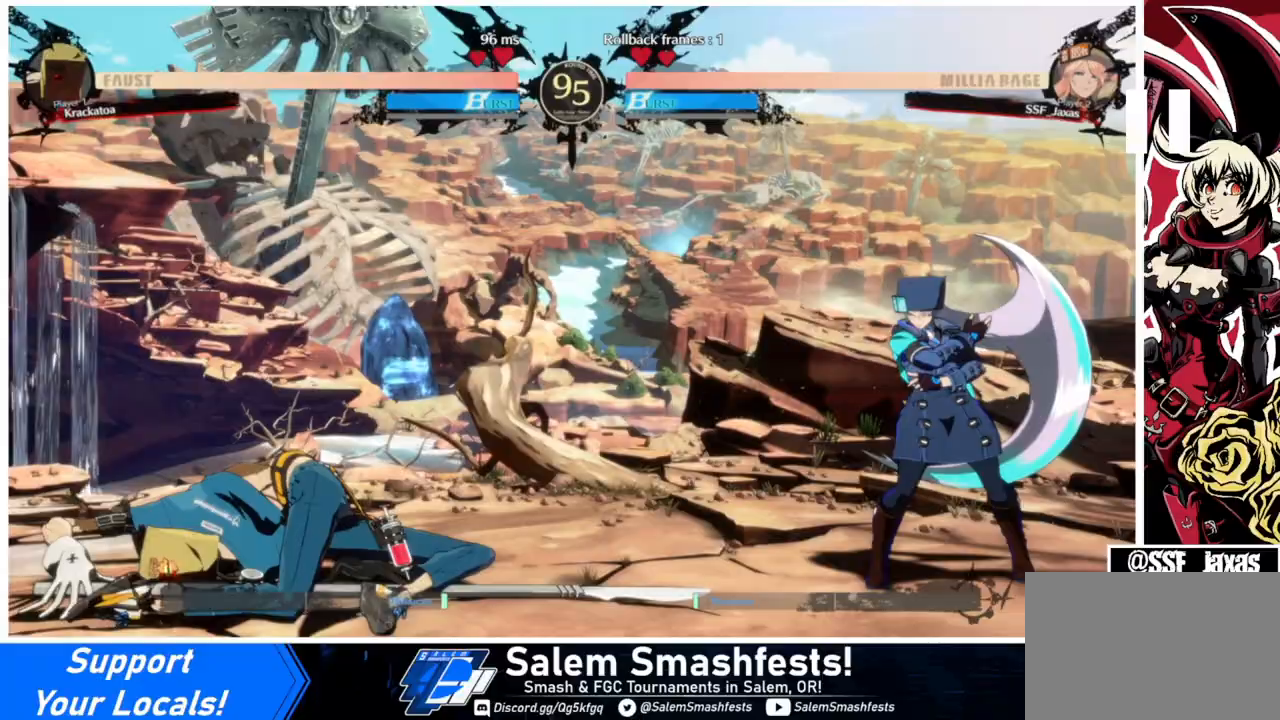
{"buttons": ["DPAD_LEFT"], "events": [[300, "DPAD_LEFT", "down"]]}